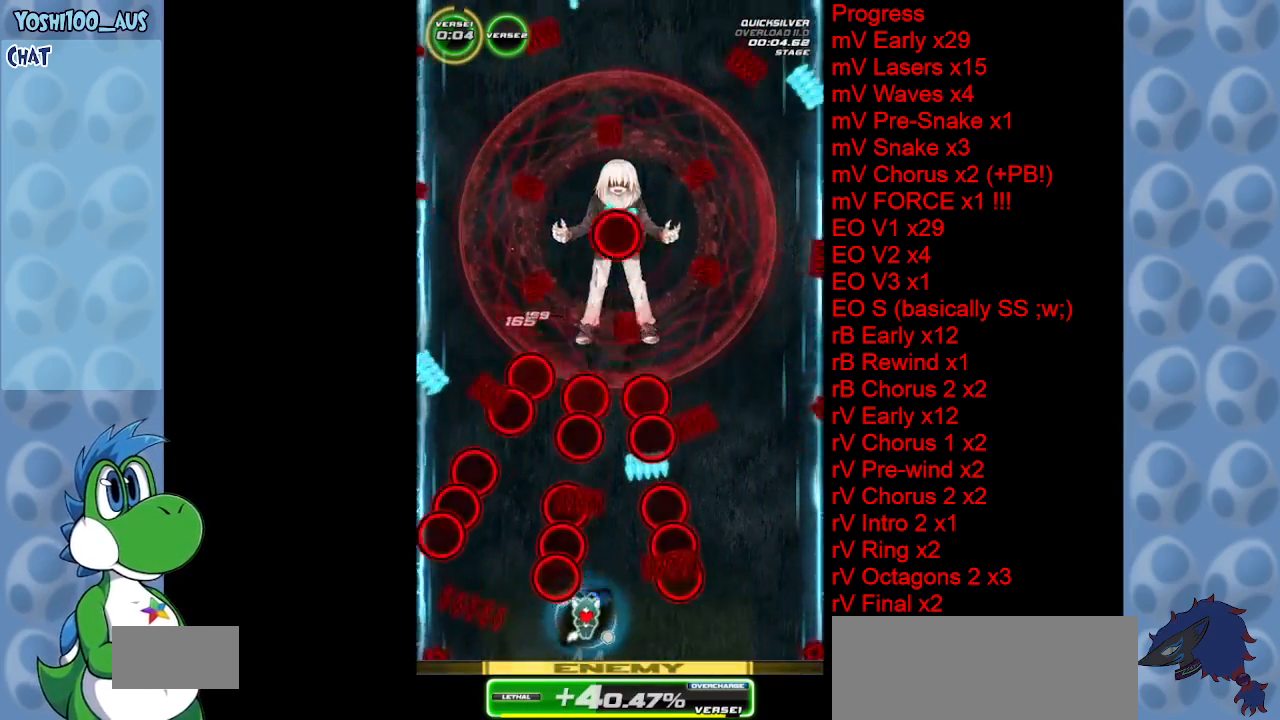
Gameplay with keyboard; each line is a JSON object with the keys held at the frame after it. "events" lists presses ("down") and releases ("up") of "c", "down", "left", "right", "up", "x" and "z" between this image and that frame as [ms after this image, input, new state], when the widget could be followed in between. No other keys are recorded. Mouse input is not recorded.
{"keys": ["z"], "events": [[217, "down", "up"], [217, "right", "up"], [500, "z", "down"]]}
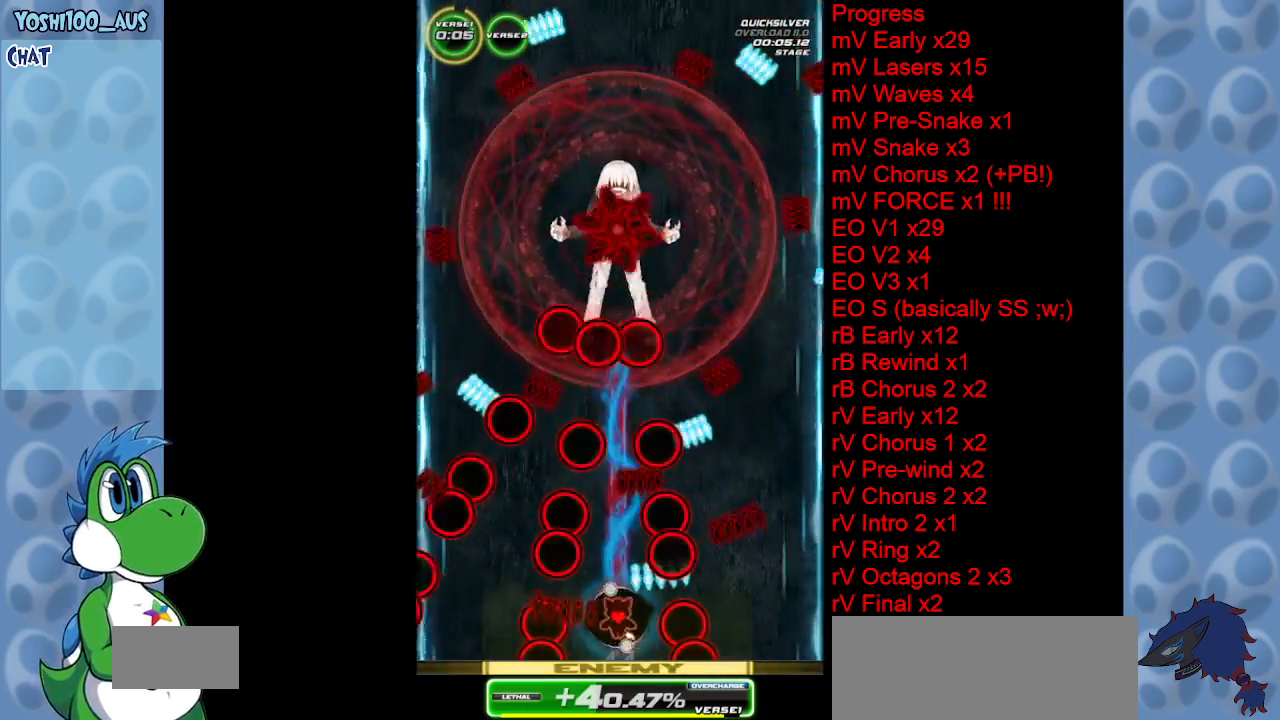
{"keys": [], "events": [[133, "left", "down"], [183, "z", "up"], [283, "left", "up"]]}
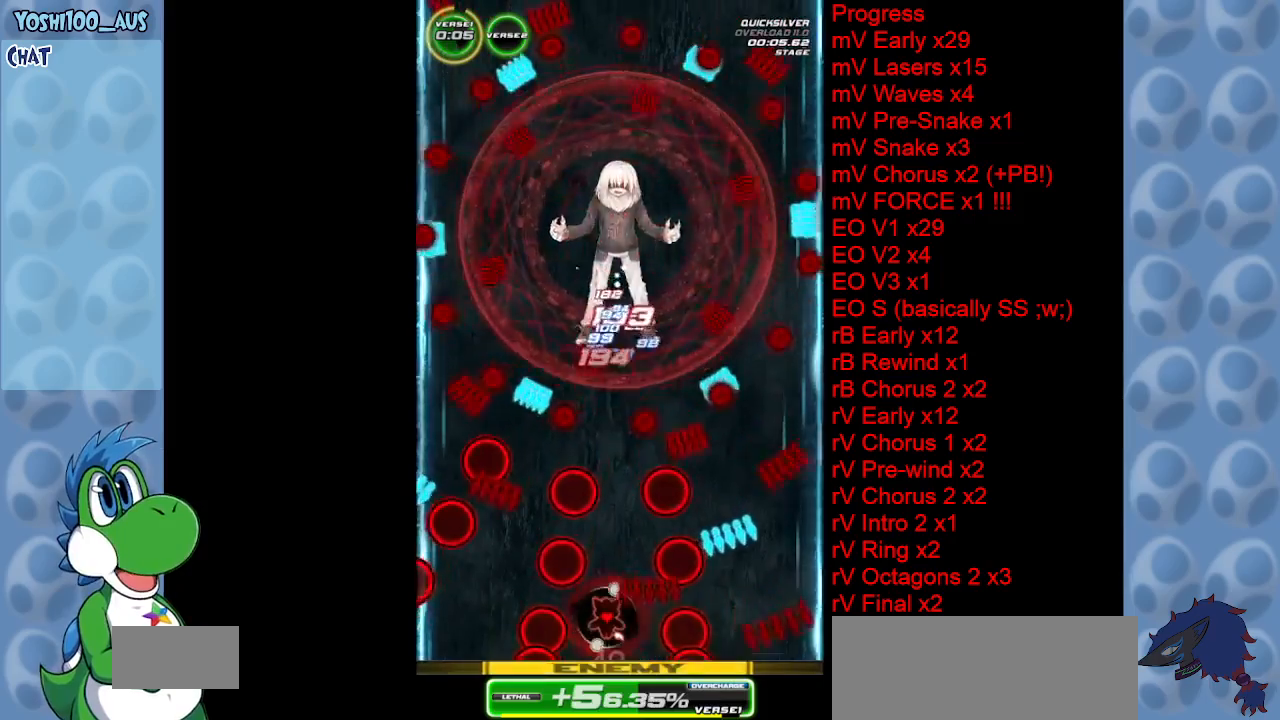
{"keys": ["right"], "events": [[100, "z", "down"], [283, "z", "up"], [433, "right", "down"]]}
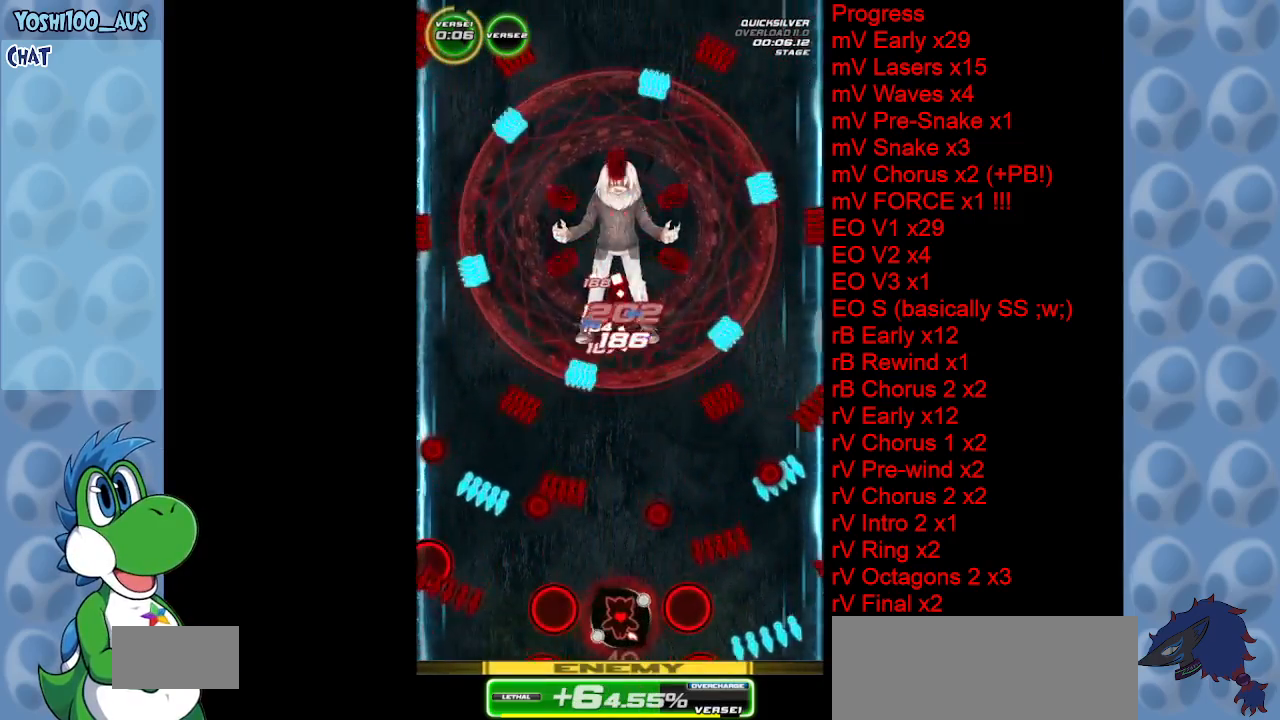
{"keys": [], "events": [[33, "right", "up"], [267, "z", "down"], [417, "z", "up"]]}
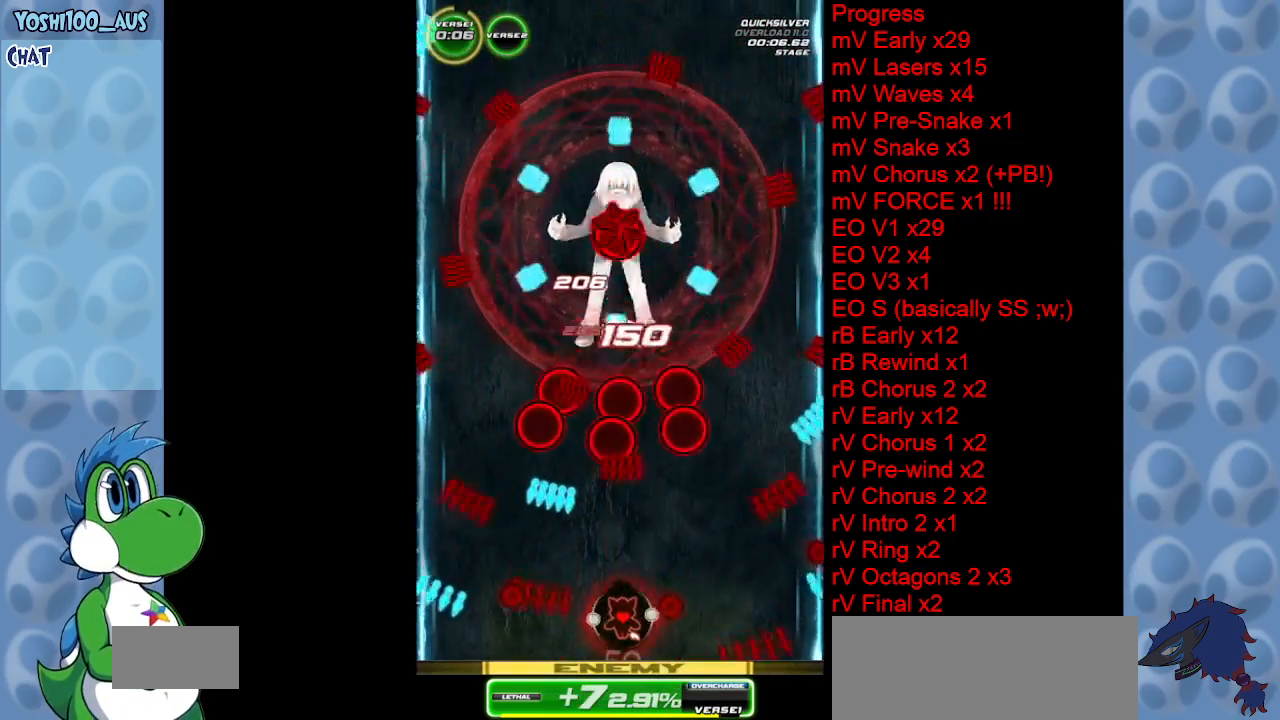
{"keys": ["right", "z"], "events": [[133, "right", "down"], [333, "z", "down"]]}
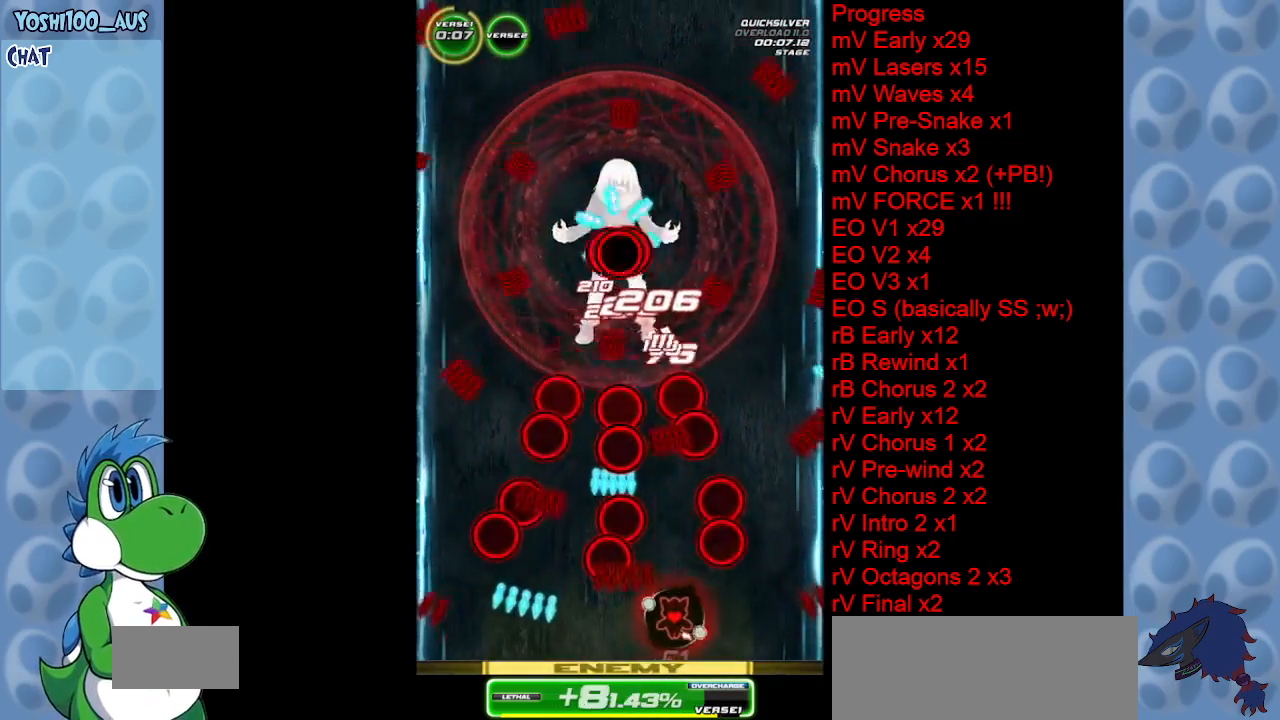
{"keys": ["left", "z"], "events": [[17, "z", "up"], [67, "right", "up"], [433, "left", "down"], [483, "z", "down"]]}
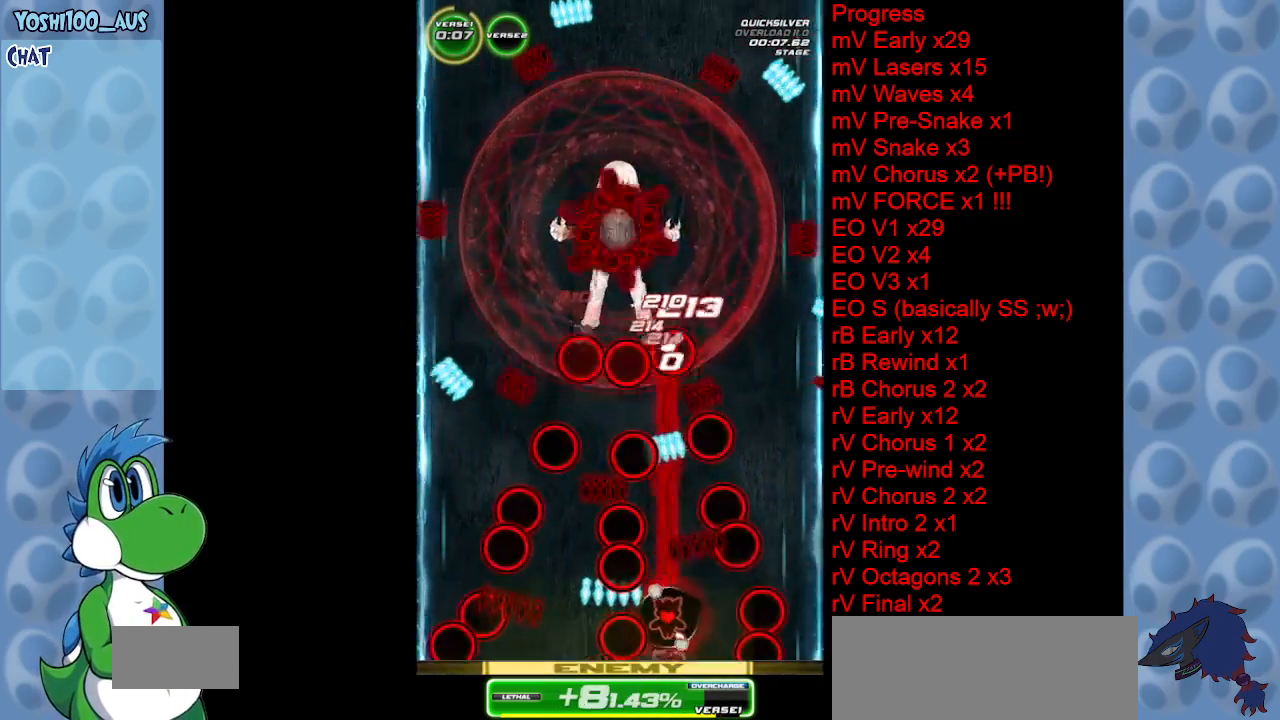
{"keys": ["right", "up", "x"], "events": [[67, "left", "up"], [117, "z", "up"], [450, "right", "down"], [500, "up", "down"], [500, "x", "down"]]}
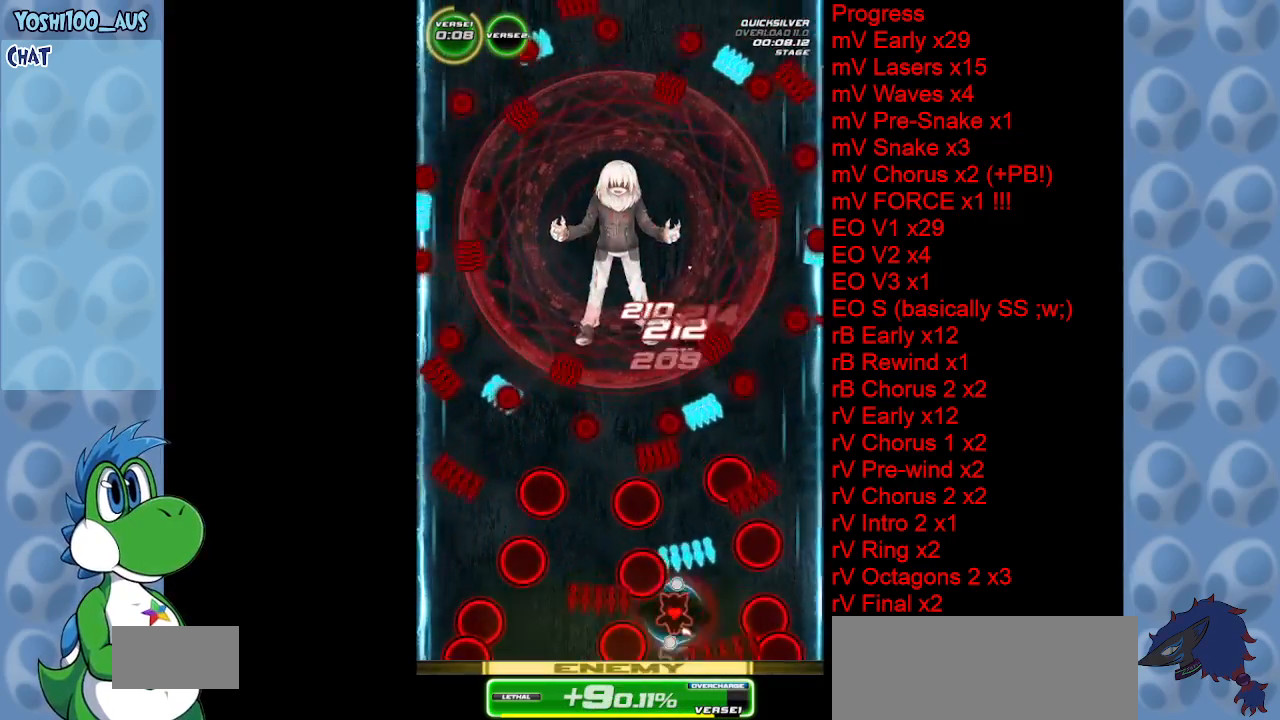
{"keys": ["right"], "events": [[133, "x", "up"], [183, "right", "up"], [283, "up", "up"], [433, "right", "down"]]}
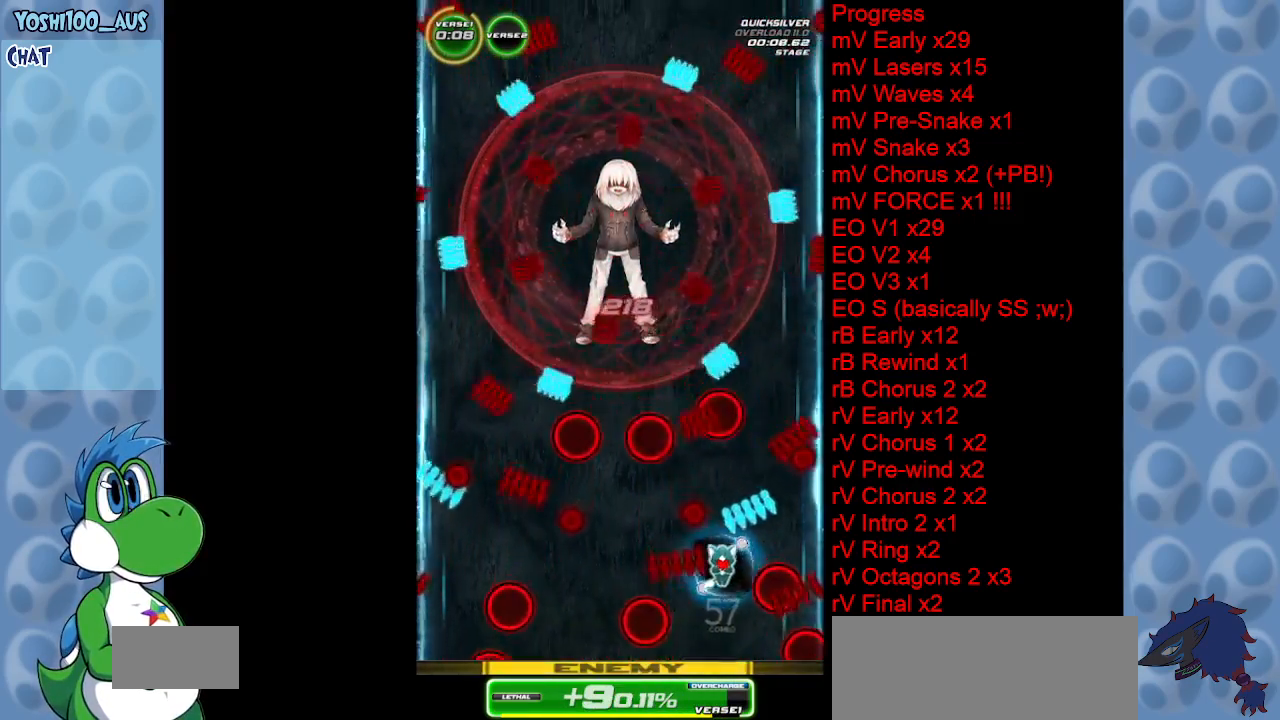
{"keys": ["down", "left"], "events": [[50, "down", "down"], [100, "left", "down"], [100, "right", "up"], [150, "z", "down"], [300, "z", "up"]]}
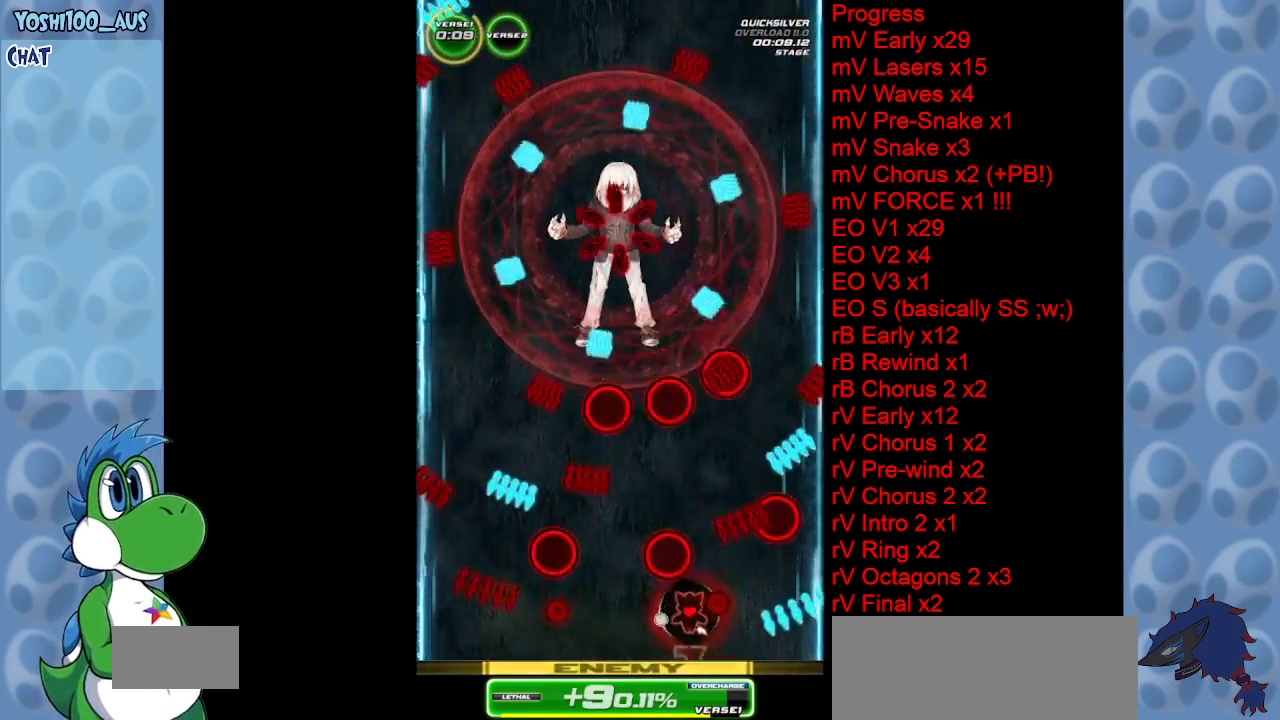
{"keys": ["left"], "events": [[83, "x", "down"], [133, "down", "up"], [267, "x", "up"]]}
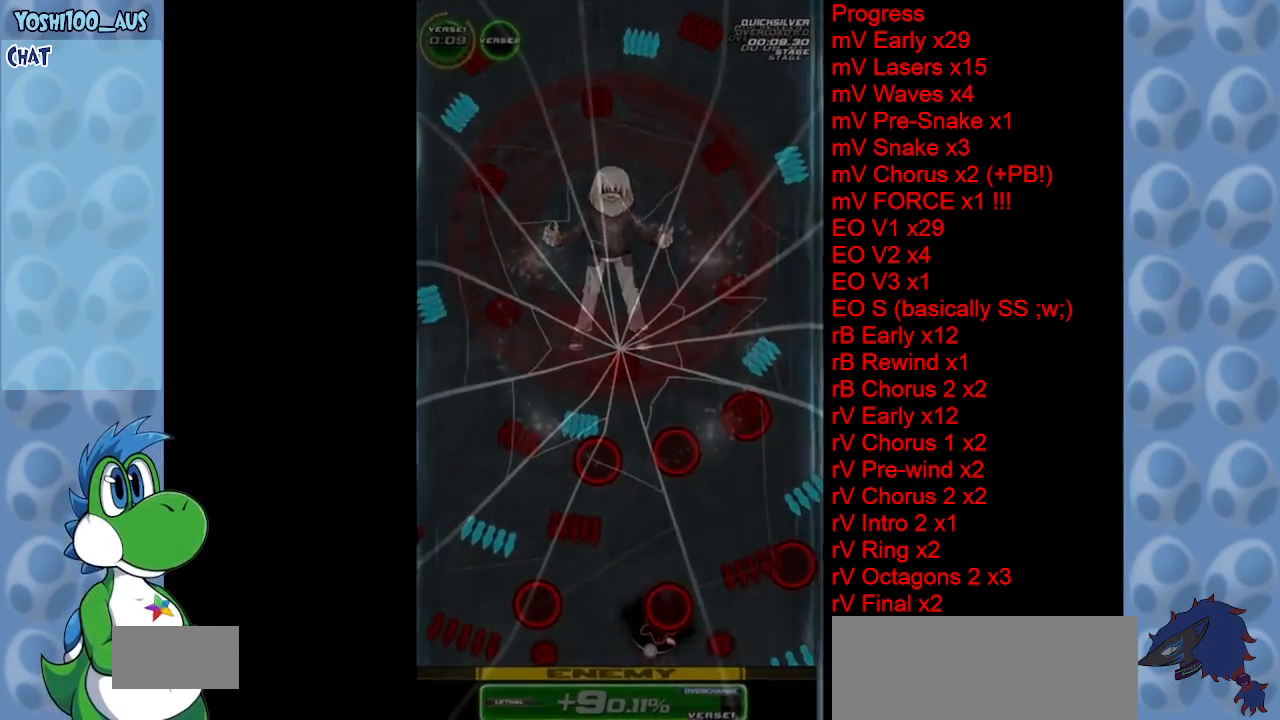
{"keys": [], "events": [[50, "left", "up"], [283, "z", "down"], [317, "z", "up"]]}
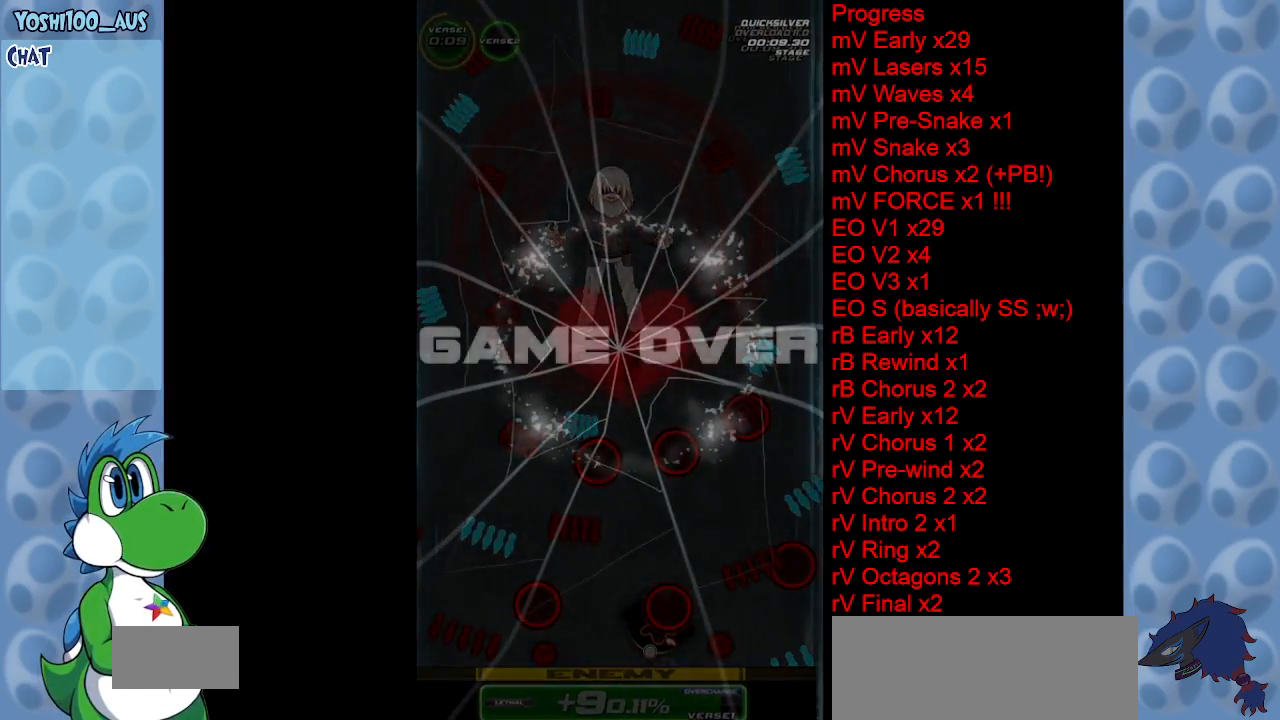
{"keys": [], "events": [[50, "z", "down"], [150, "z", "up"], [200, "z", "down"], [300, "z", "up"]]}
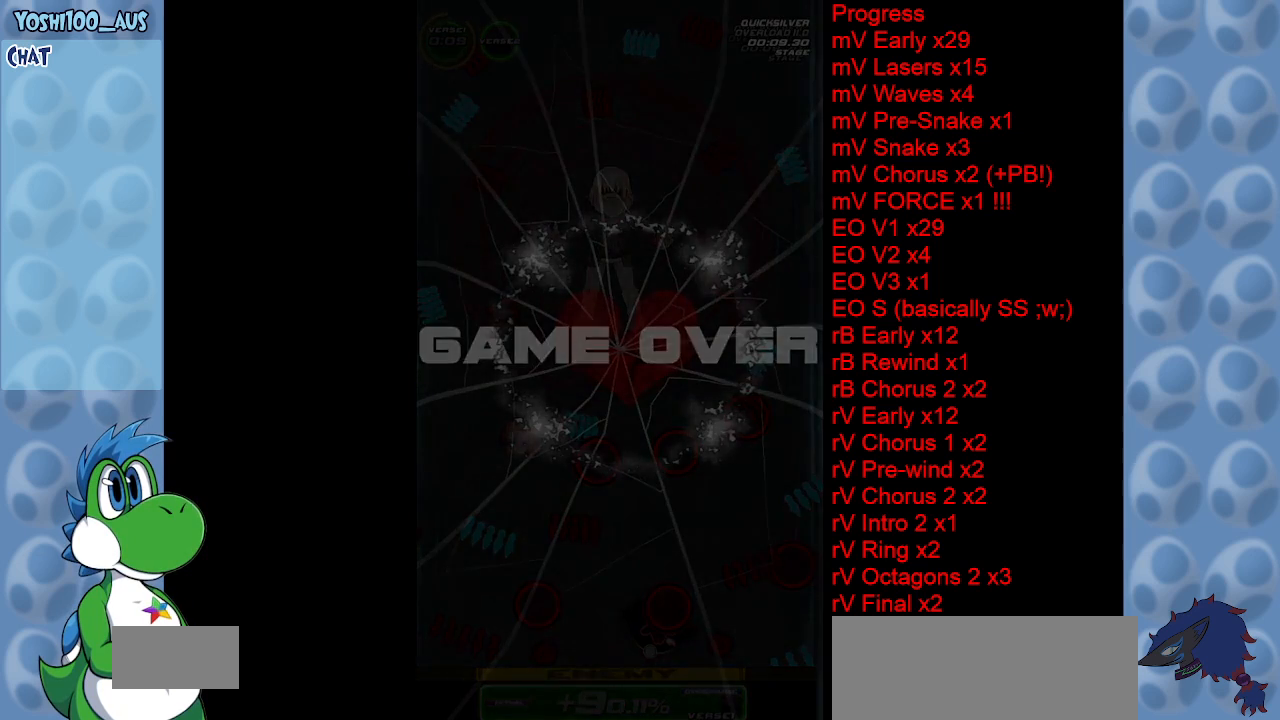
{"keys": ["x"], "events": [[267, "x", "down"]]}
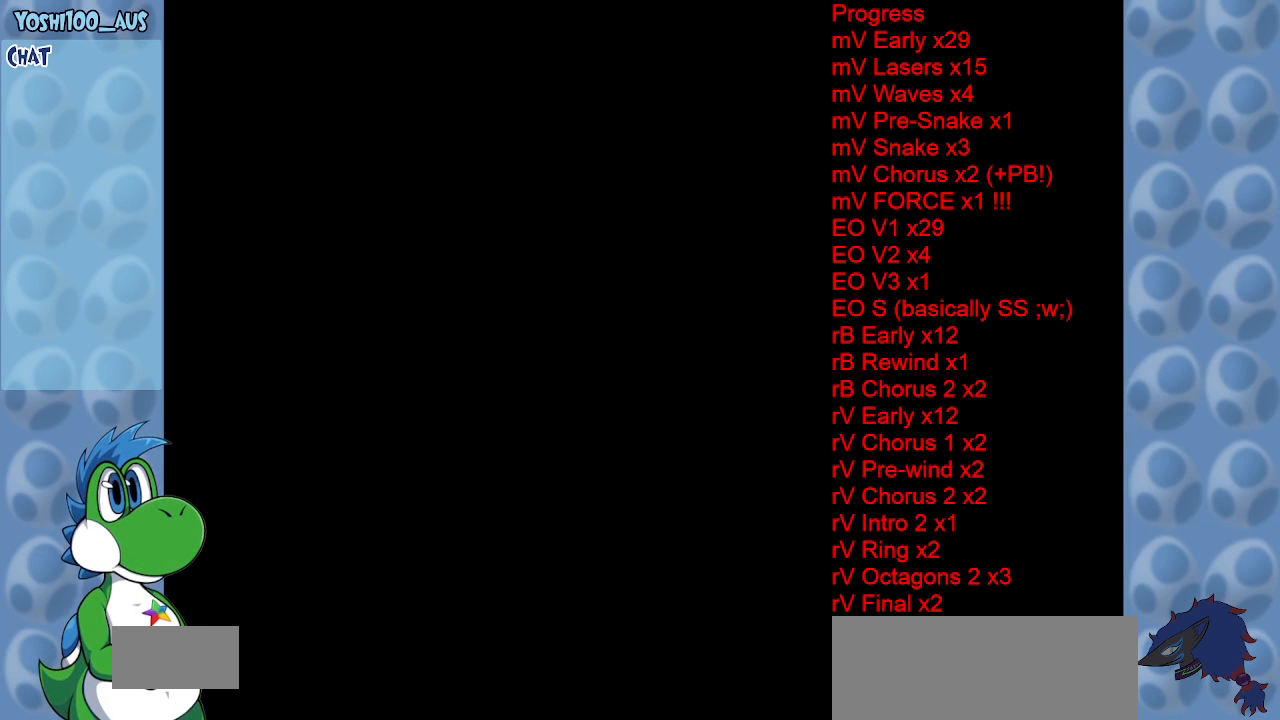
{"keys": ["x"], "events": []}
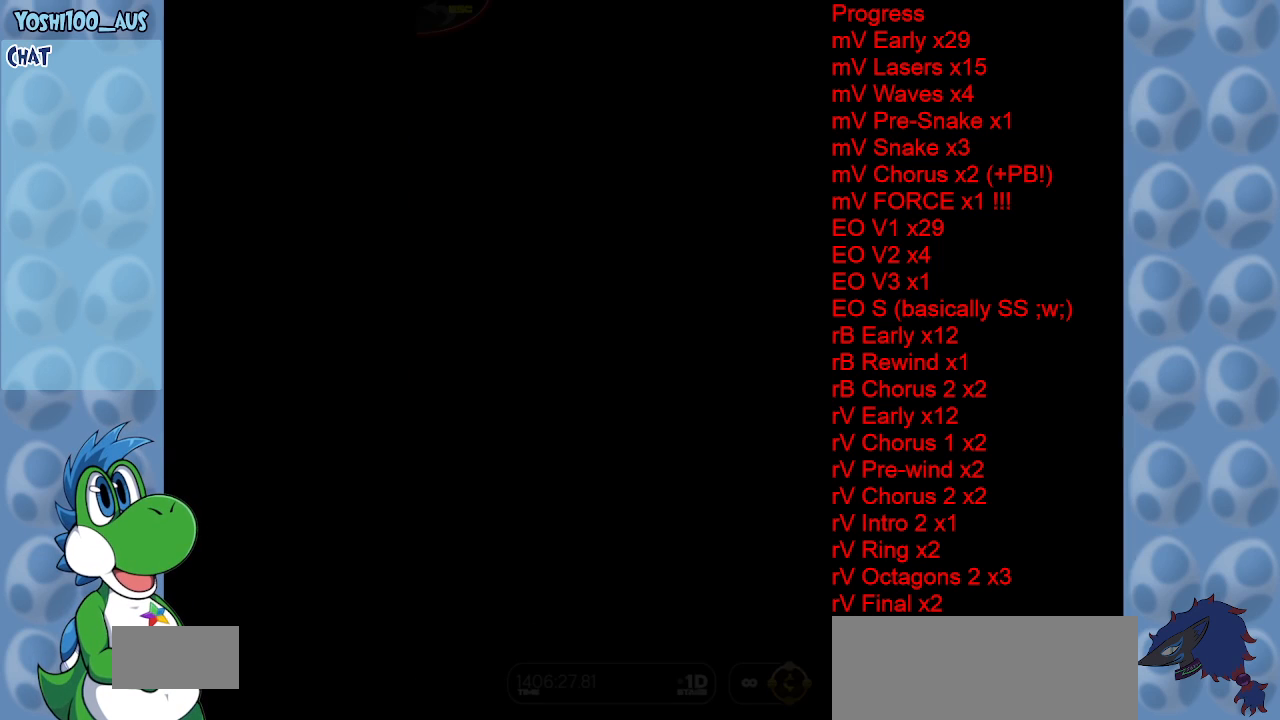
{"keys": ["x"], "events": []}
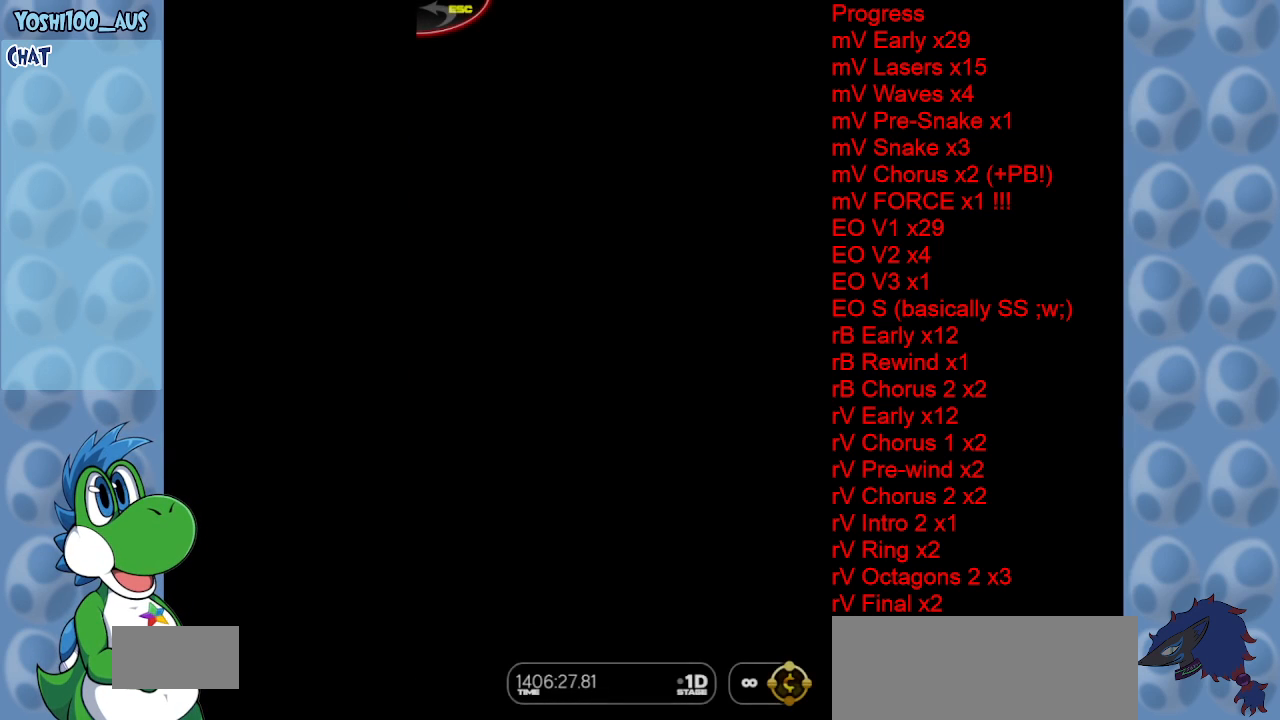
{"keys": ["x"], "events": []}
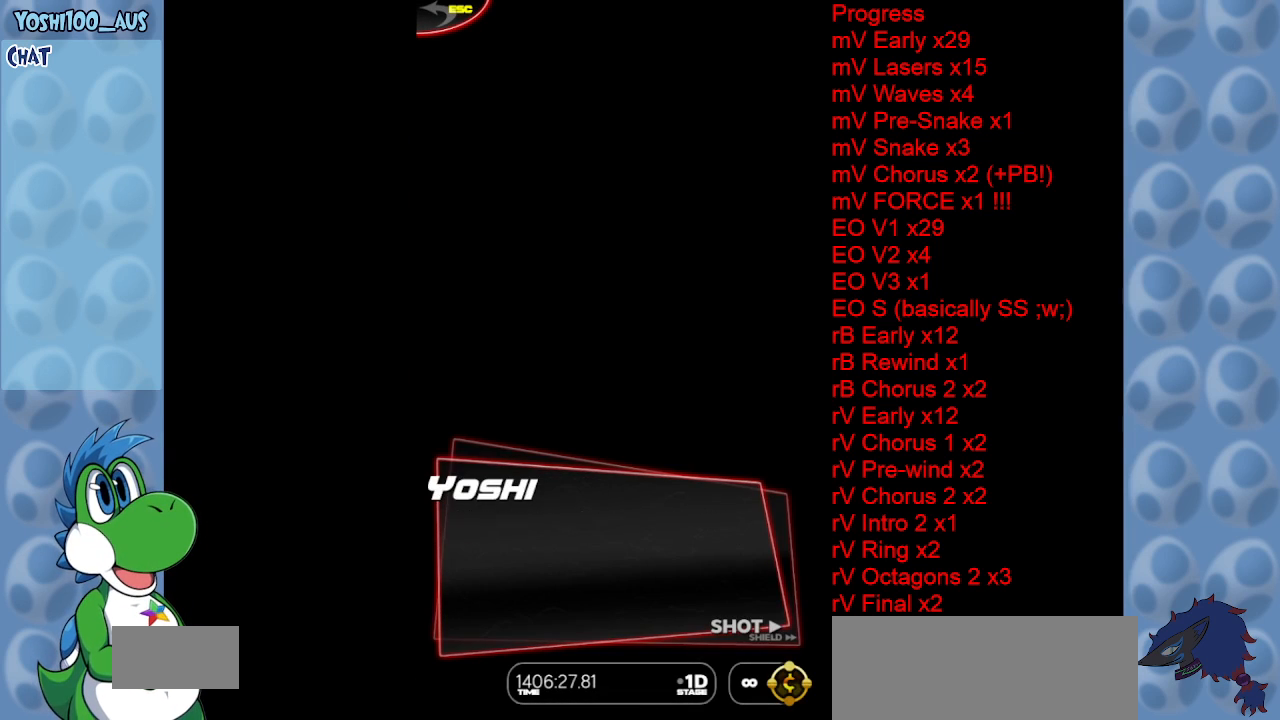
{"keys": ["x"], "events": []}
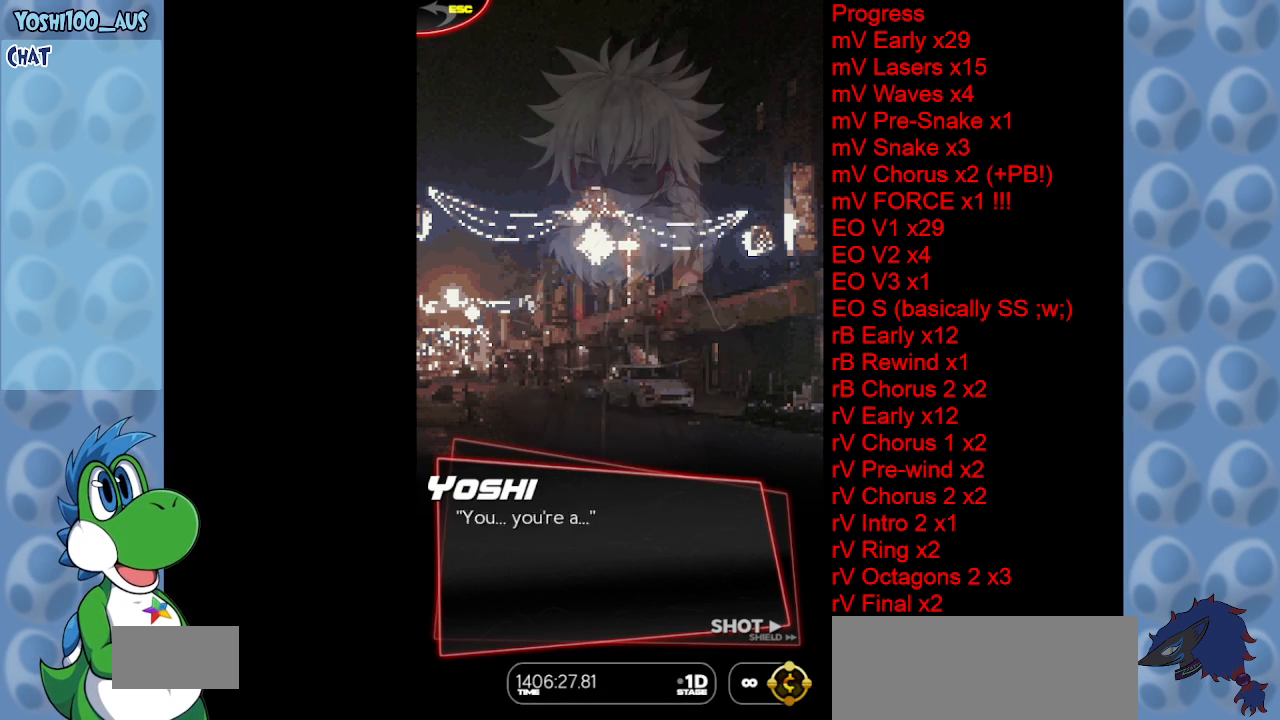
{"keys": ["x"], "events": []}
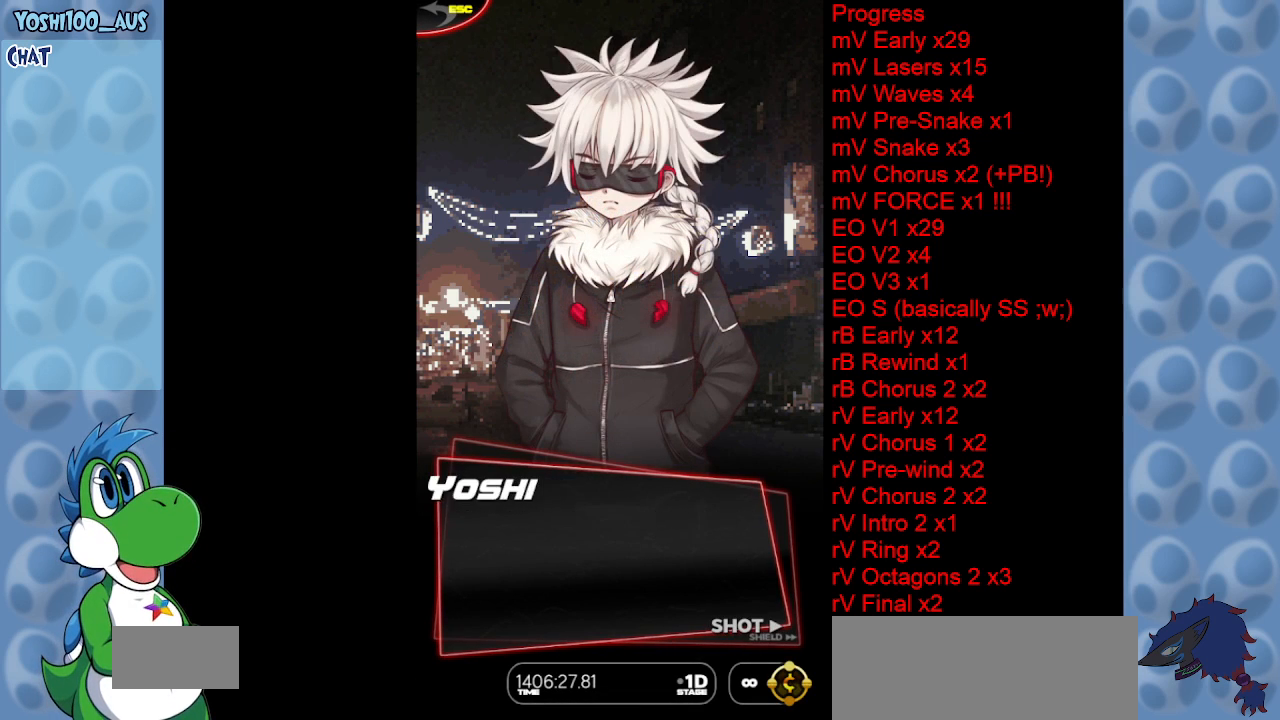
{"keys": ["x"], "events": []}
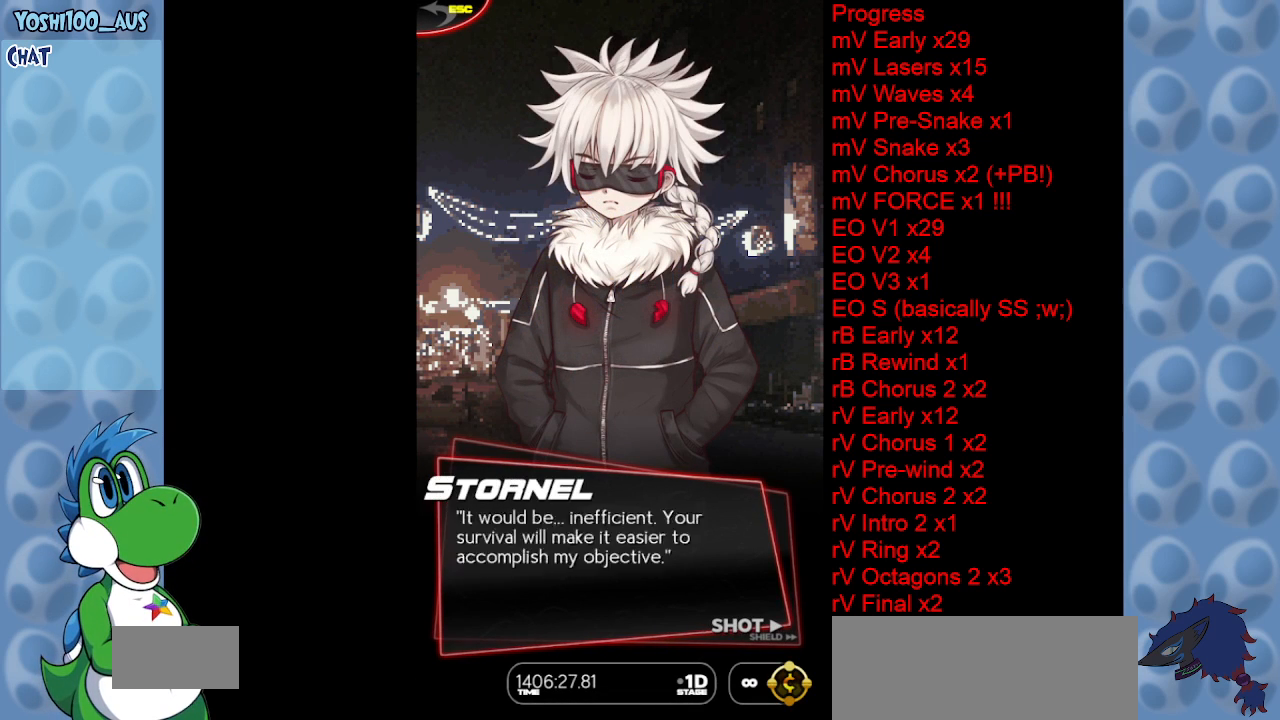
{"keys": ["x"], "events": []}
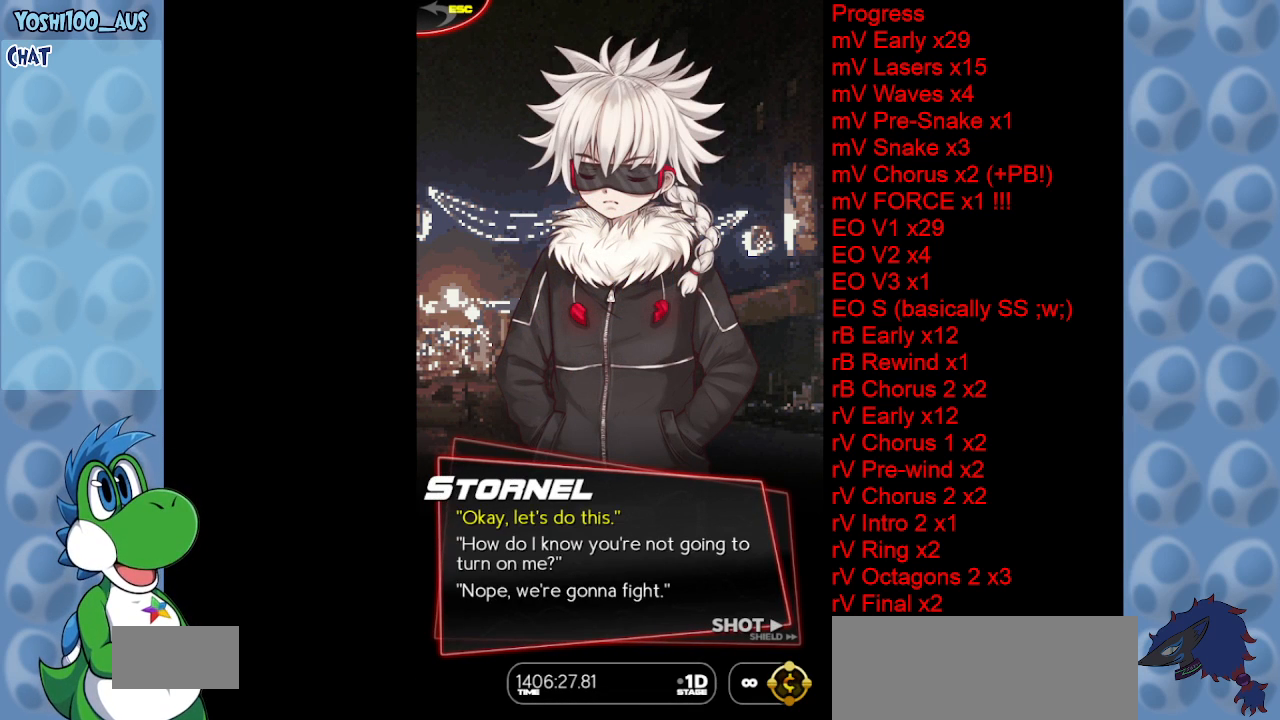
{"keys": [], "events": [[50, "x", "up"], [200, "down", "down"], [300, "down", "up"], [400, "down", "down"], [483, "down", "up"]]}
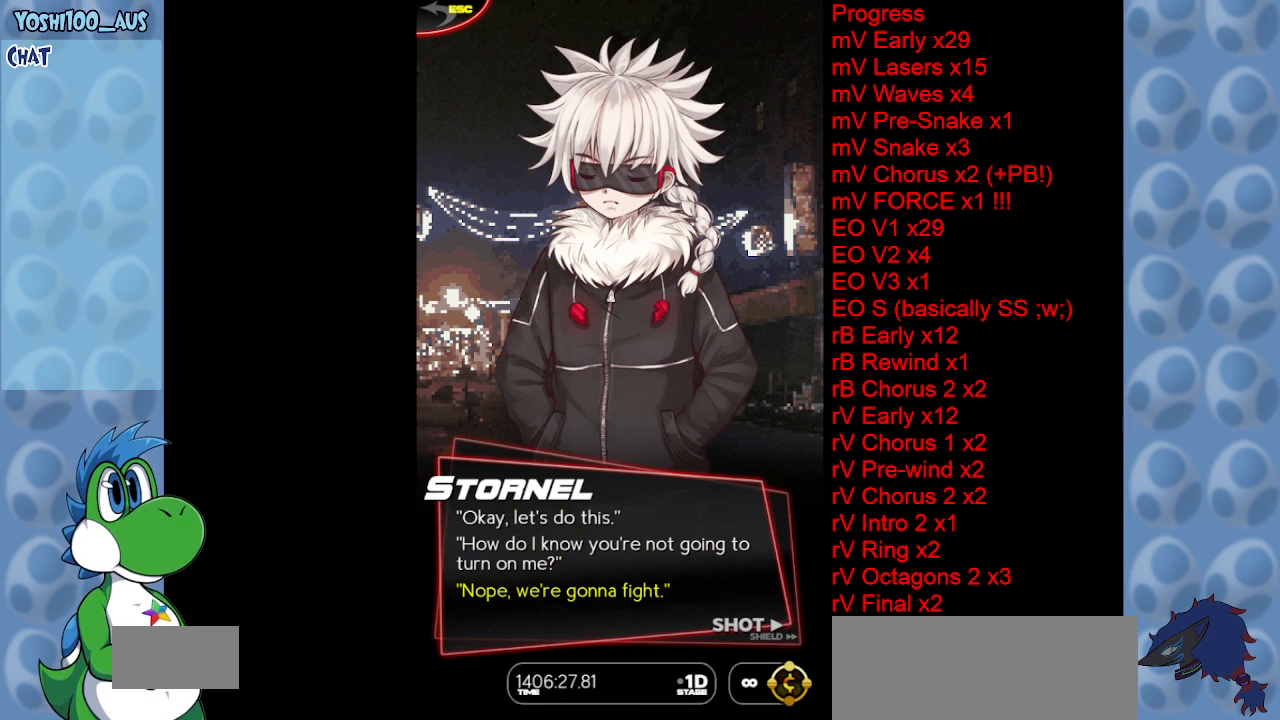
{"keys": [], "events": [[83, "z", "down"], [217, "z", "up"]]}
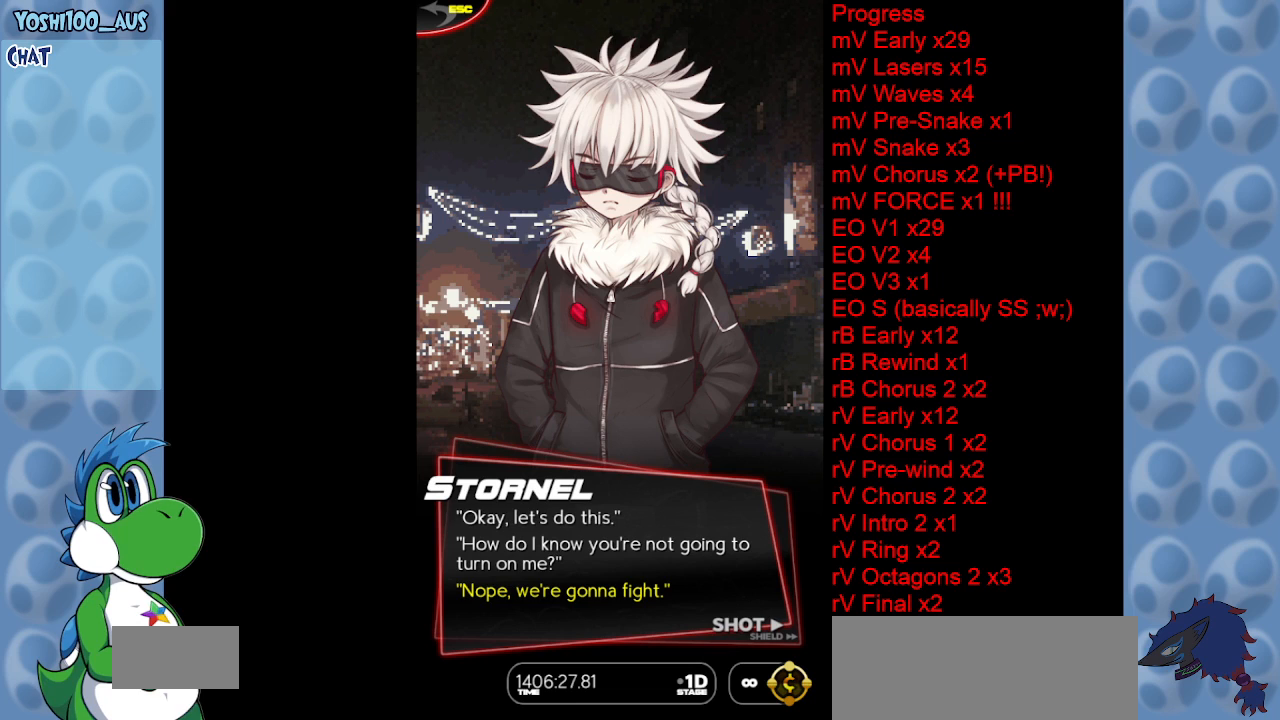
{"keys": ["x", "z"], "events": [[133, "z", "down"], [283, "z", "up"], [317, "x", "down"], [467, "z", "down"]]}
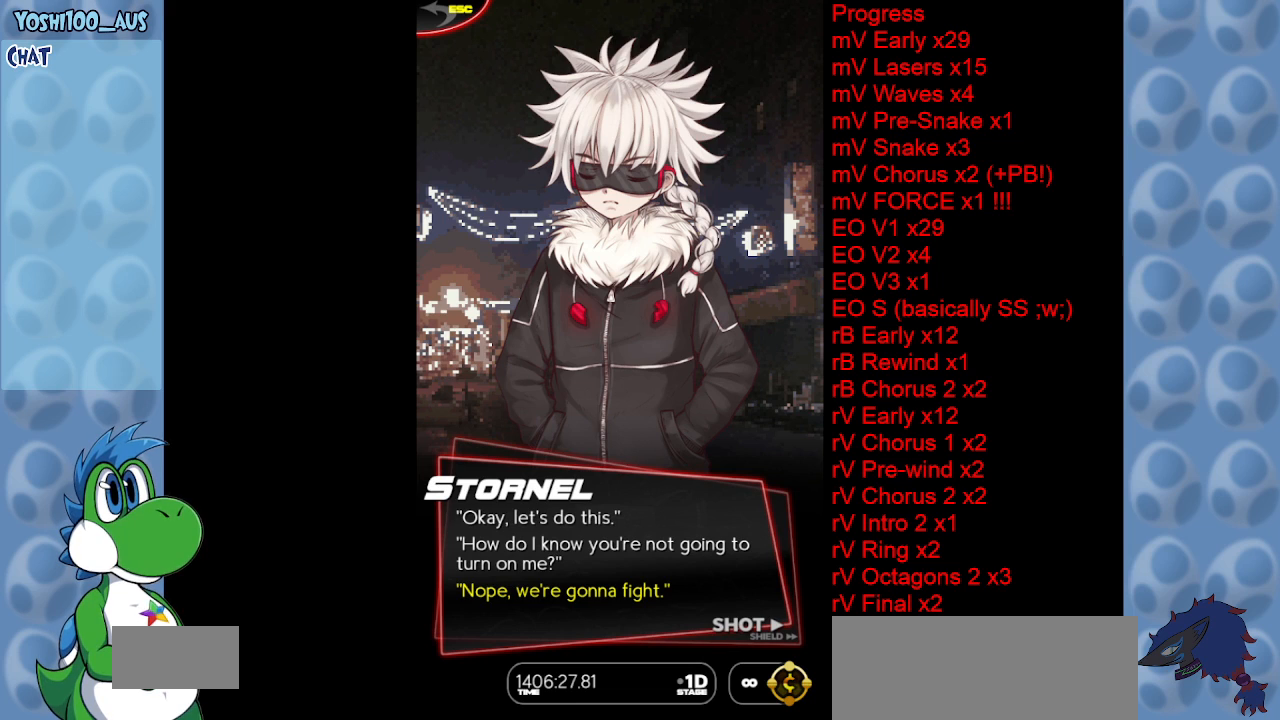
{"keys": ["x"], "events": [[17, "x", "up"], [100, "x", "down"], [100, "z", "up"], [250, "z", "down"], [333, "x", "up"], [450, "z", "up"], [500, "x", "down"]]}
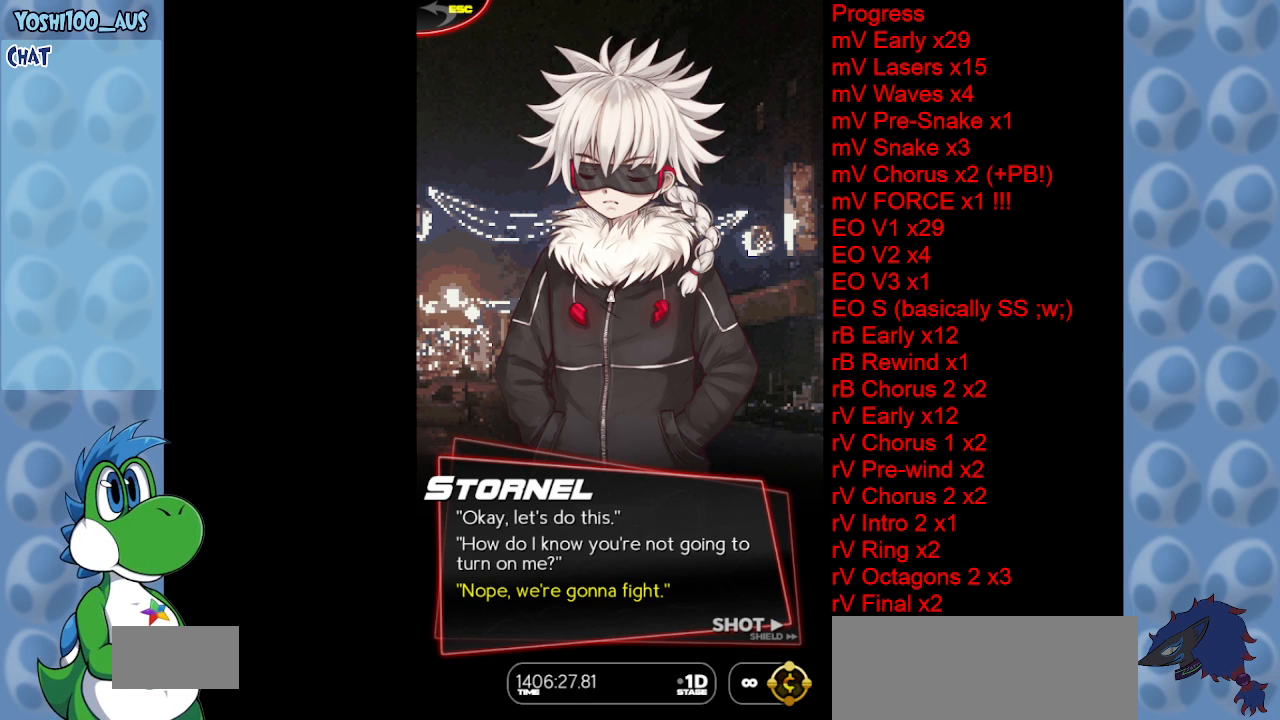
{"keys": ["x"], "events": [[67, "z", "down"], [117, "x", "up"], [217, "x", "down"], [217, "z", "up"], [317, "z", "down"], [367, "x", "up"], [400, "x", "down"], [400, "z", "up"]]}
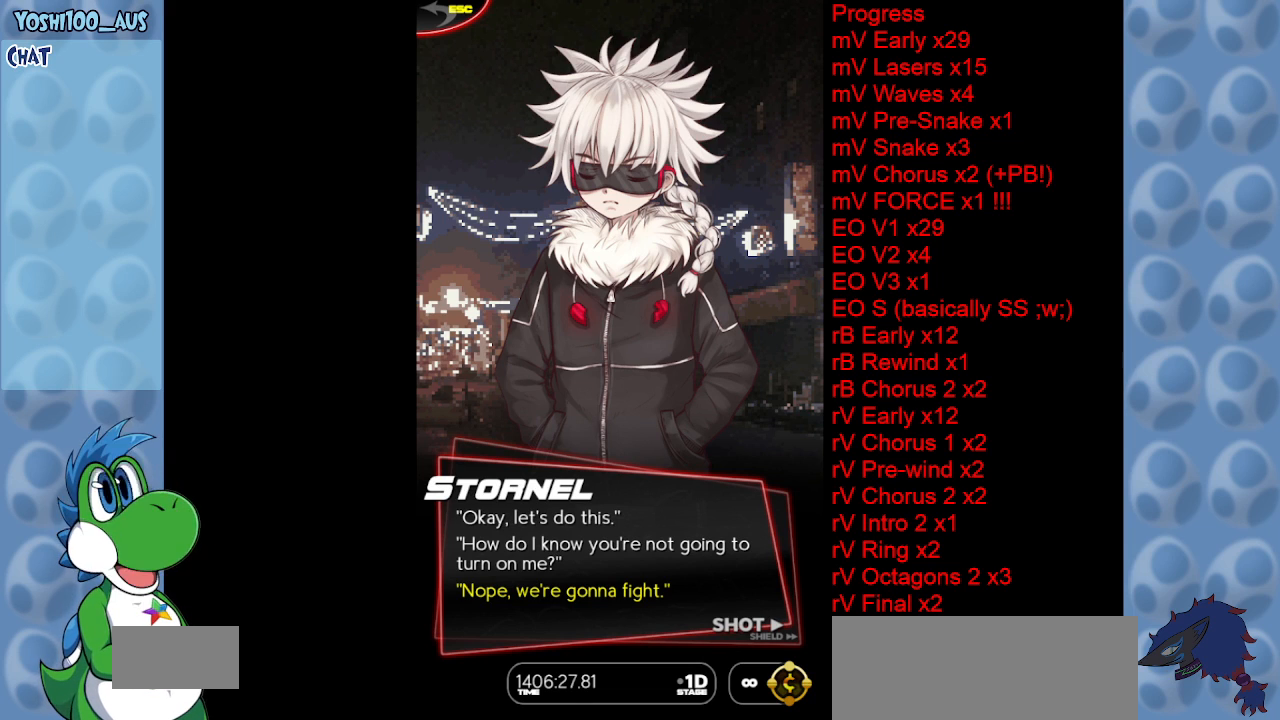
{"keys": ["x"], "events": [[50, "x", "up"], [50, "z", "down"], [150, "z", "up"], [183, "x", "down"], [317, "z", "down"], [367, "x", "up"], [417, "z", "up"], [467, "x", "down"]]}
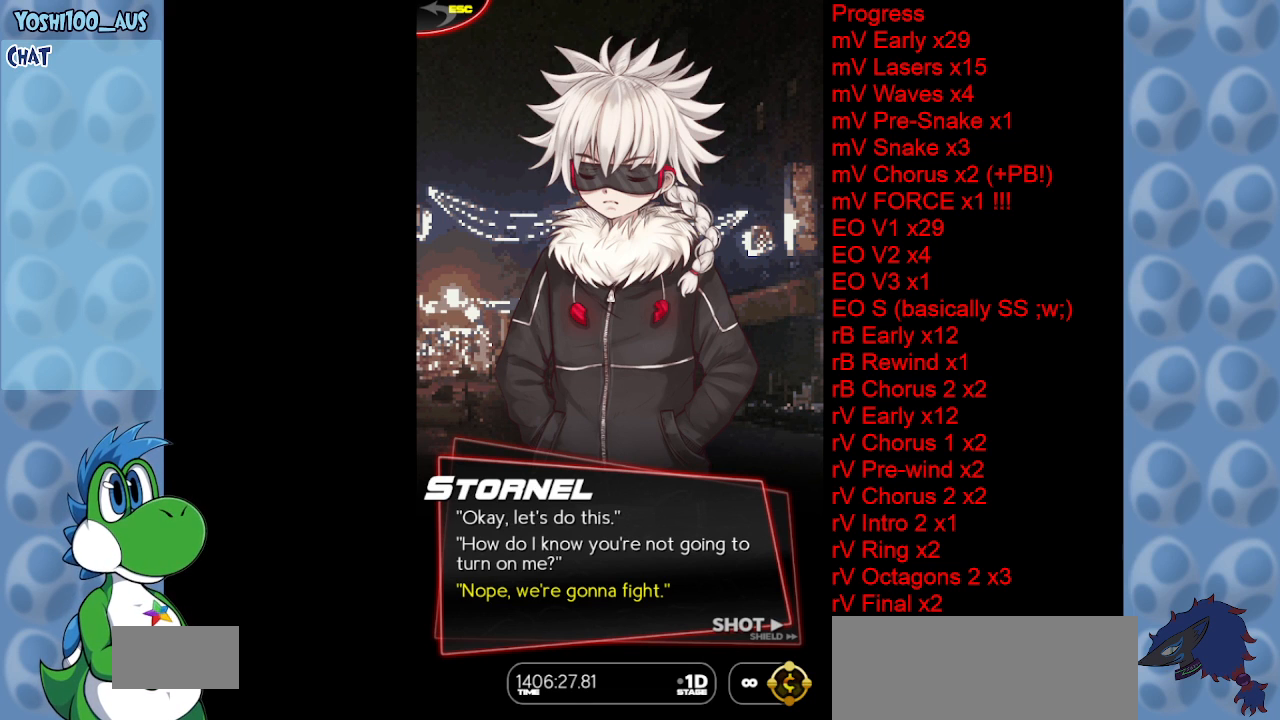
{"keys": ["x"], "events": [[117, "z", "down"], [150, "x", "up"], [300, "z", "up"], [483, "x", "down"]]}